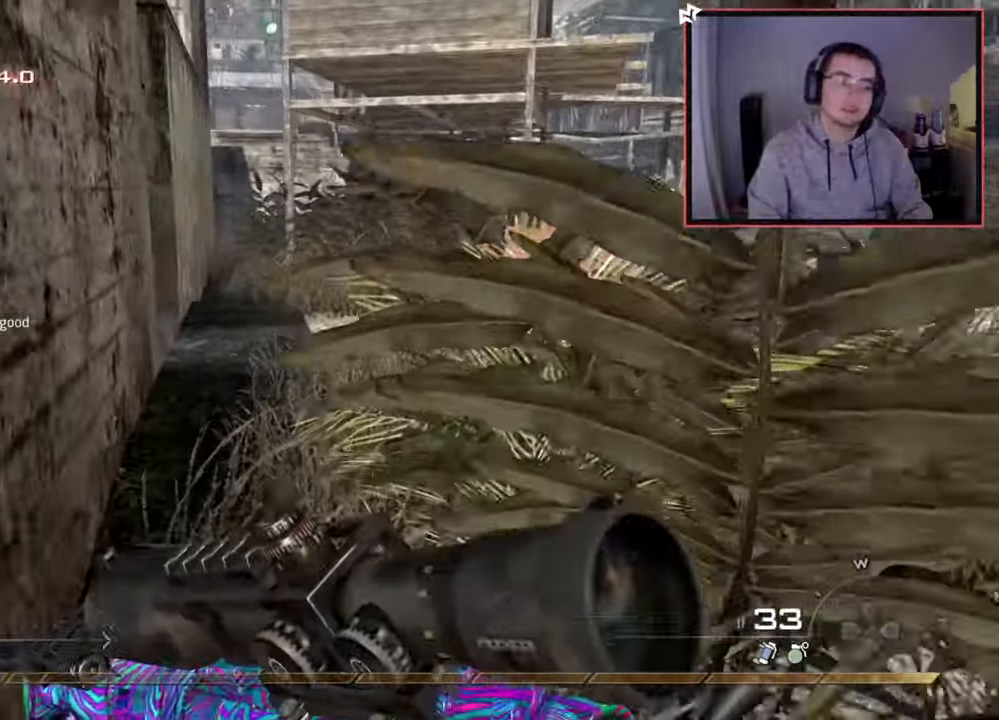
Gameplay with a controller (PlayStation layout); each line is a JSON object with the inputs held at the frame after it. "events" lists button and stick changes between this image and that frame as [ms after this image, input, new state], when the widget could be followed in between.
{"buttons": [], "left_stick": "up", "right_stick": "center", "events": [[284, "right_stick", "left"], [367, "right_stick", "center"]]}
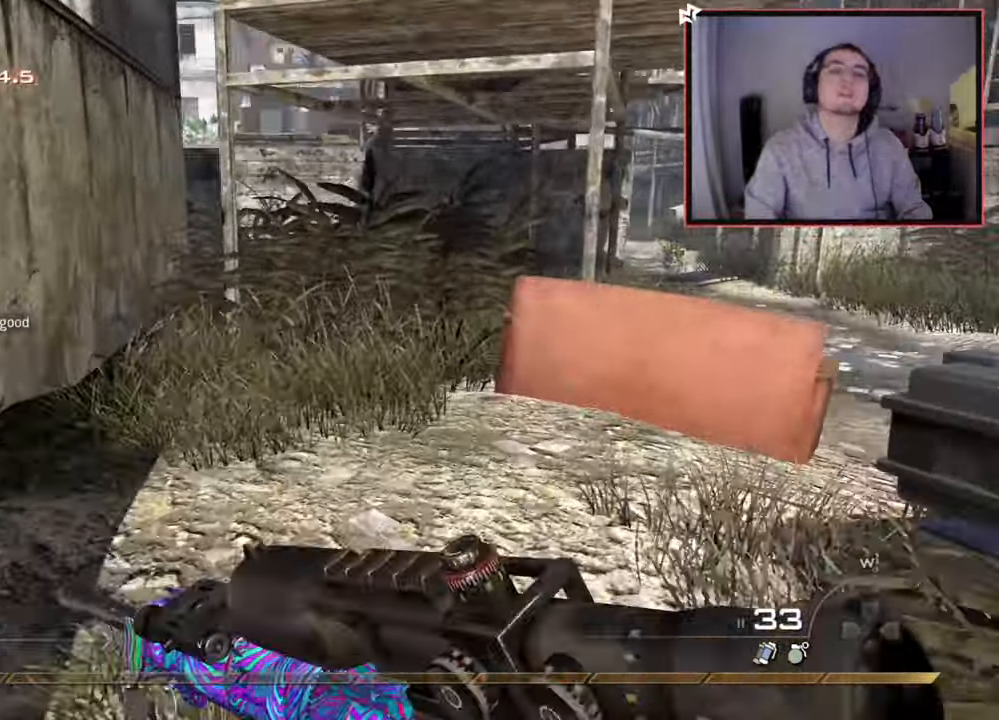
{"buttons": [], "left_stick": "up", "right_stick": "center", "events": [[33, "right_stick", "left"], [217, "right_stick", "center"]]}
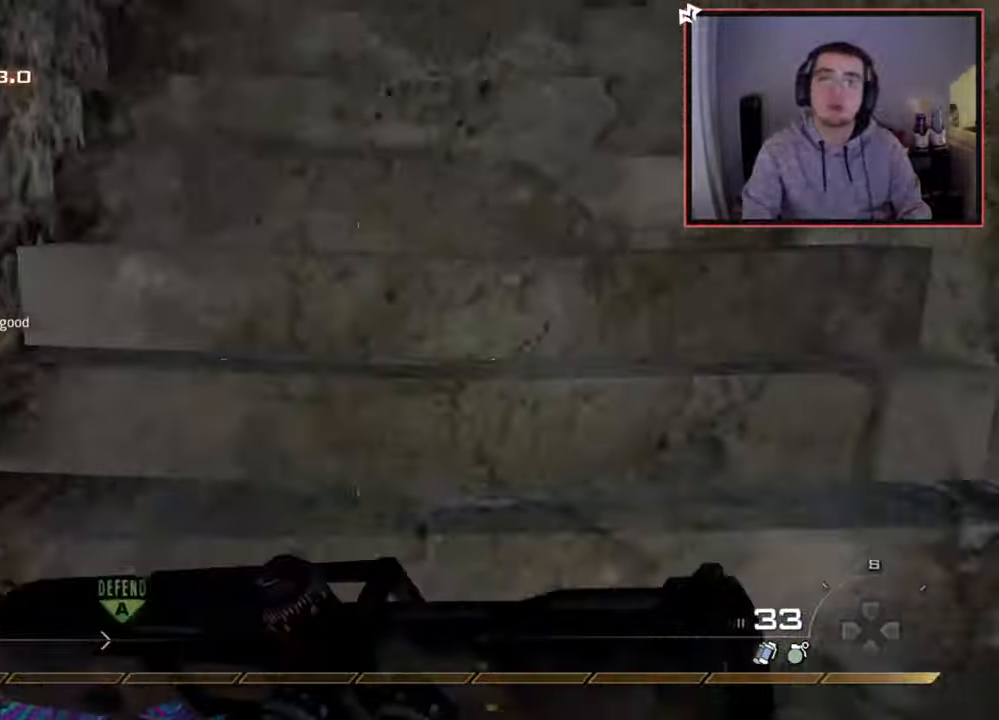
{"buttons": [], "left_stick": "up", "right_stick": "down-right", "events": [[100, "right_stick", "down-right"], [217, "right_stick", "center"], [501, "right_stick", "down-right"]]}
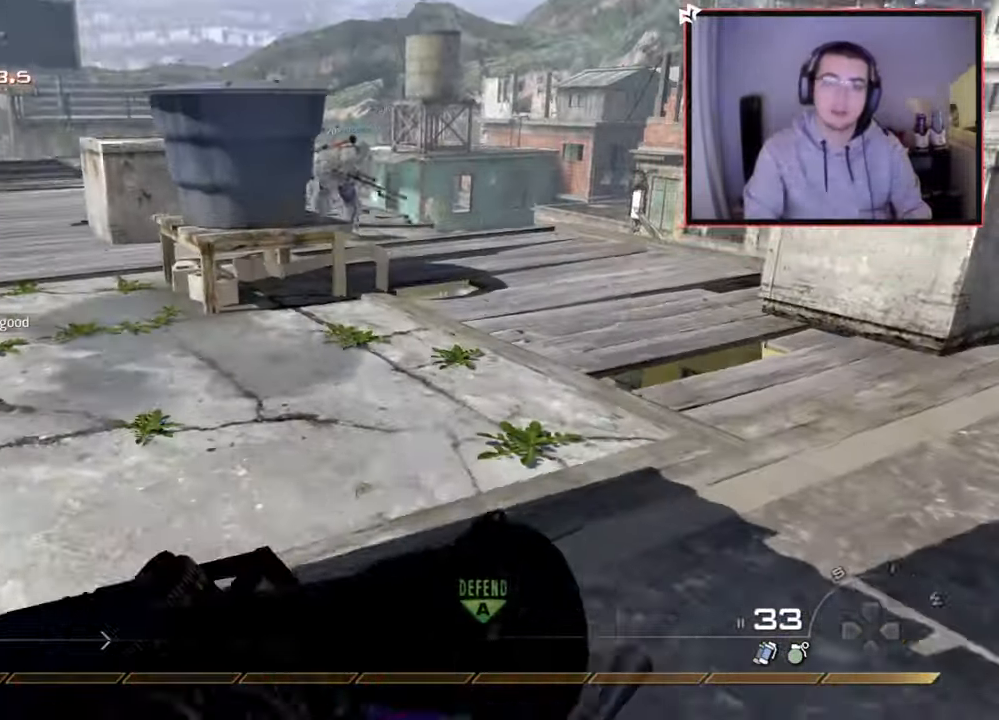
{"buttons": [], "left_stick": "up", "right_stick": "center", "events": [[67, "right_stick", "center"], [267, "CROSS", "down"], [300, "L1", "down"], [367, "CROSS", "up"], [450, "L1", "up"]]}
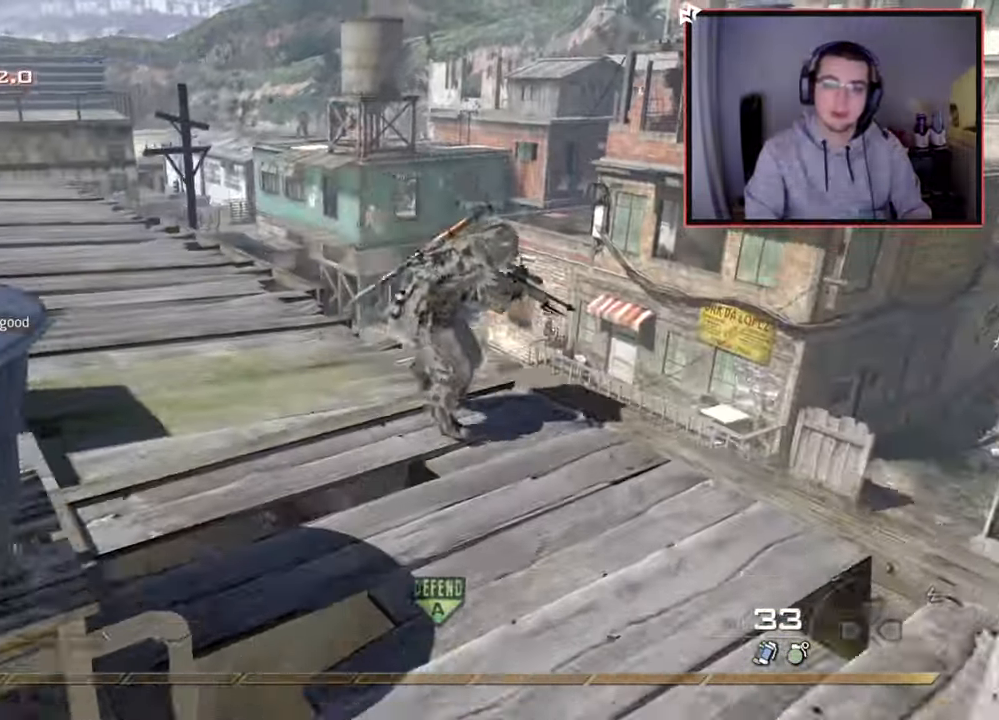
{"buttons": ["L1"], "left_stick": "up", "right_stick": "center", "events": [[117, "right_stick", "down-right"], [201, "right_stick", "center"], [417, "L1", "down"]]}
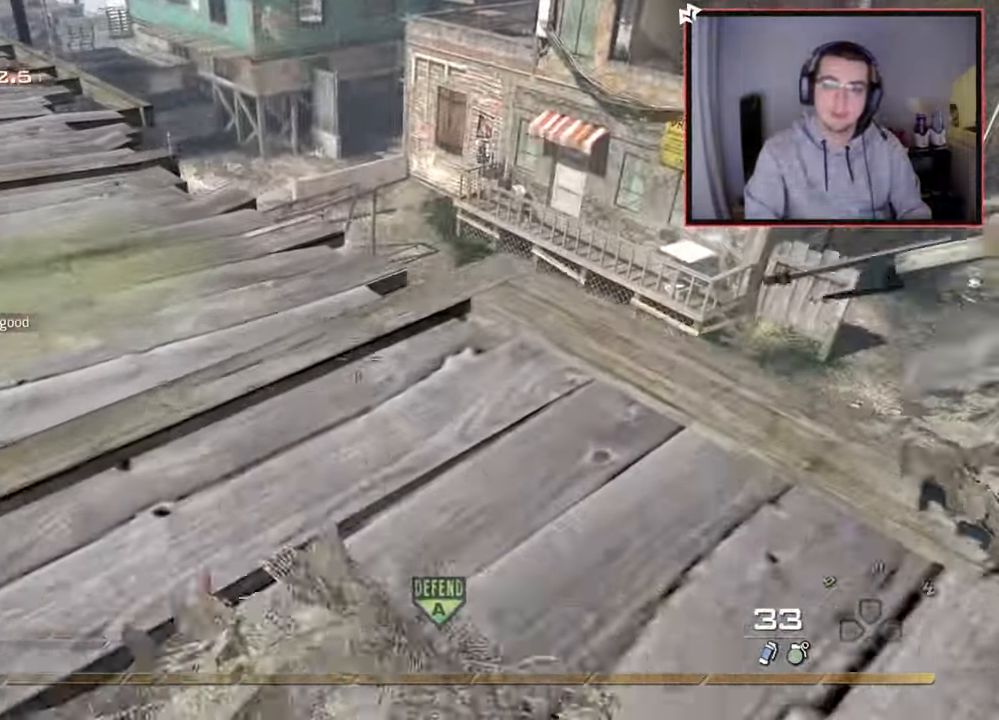
{"buttons": [], "left_stick": "center", "right_stick": "center", "events": [[33, "L1", "up"], [100, "L1", "down"], [183, "right_stick", "down-right"], [217, "L1", "up"], [283, "right_stick", "center"], [384, "left_stick", "center"]]}
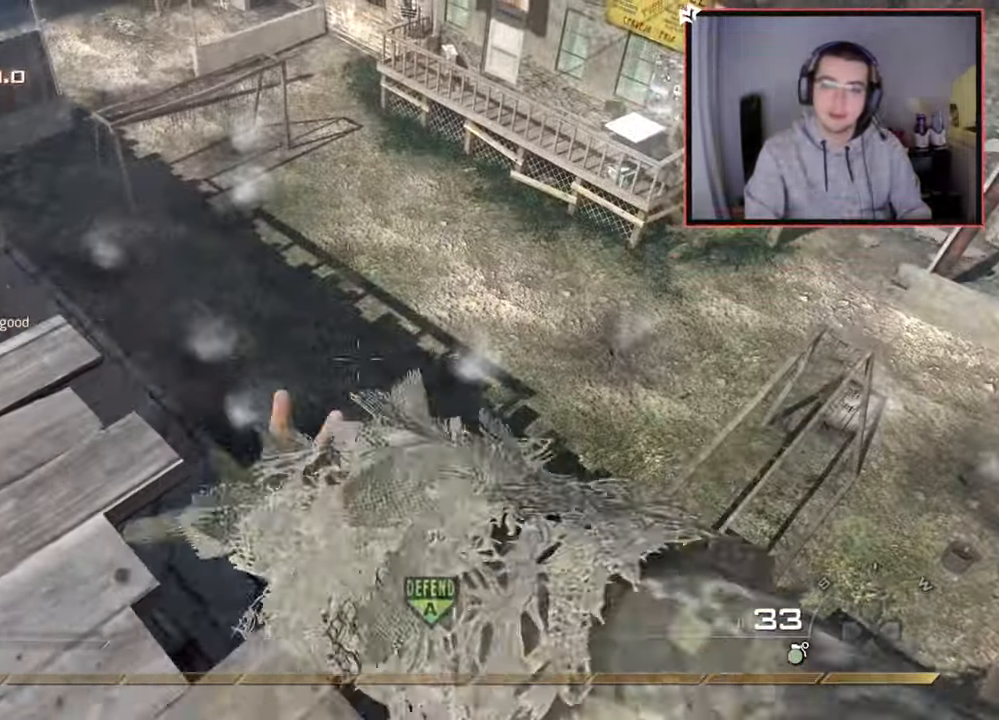
{"buttons": [], "left_stick": "up", "right_stick": "center", "events": [[50, "left_stick", "left"], [234, "left_stick", "up-left"], [234, "right_stick", "left"], [284, "right_stick", "up-left"], [367, "left_stick", "up"], [451, "right_stick", "center"]]}
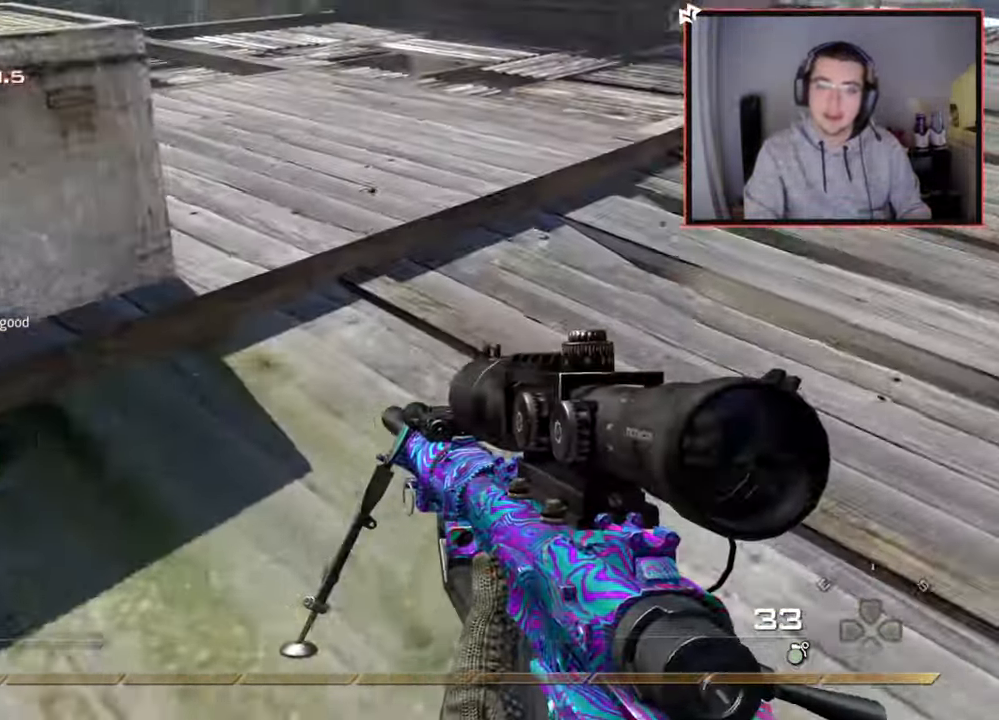
{"buttons": [], "left_stick": "up-right", "right_stick": "center", "events": [[200, "right_stick", "left"], [350, "right_stick", "center"], [417, "left_stick", "up-right"]]}
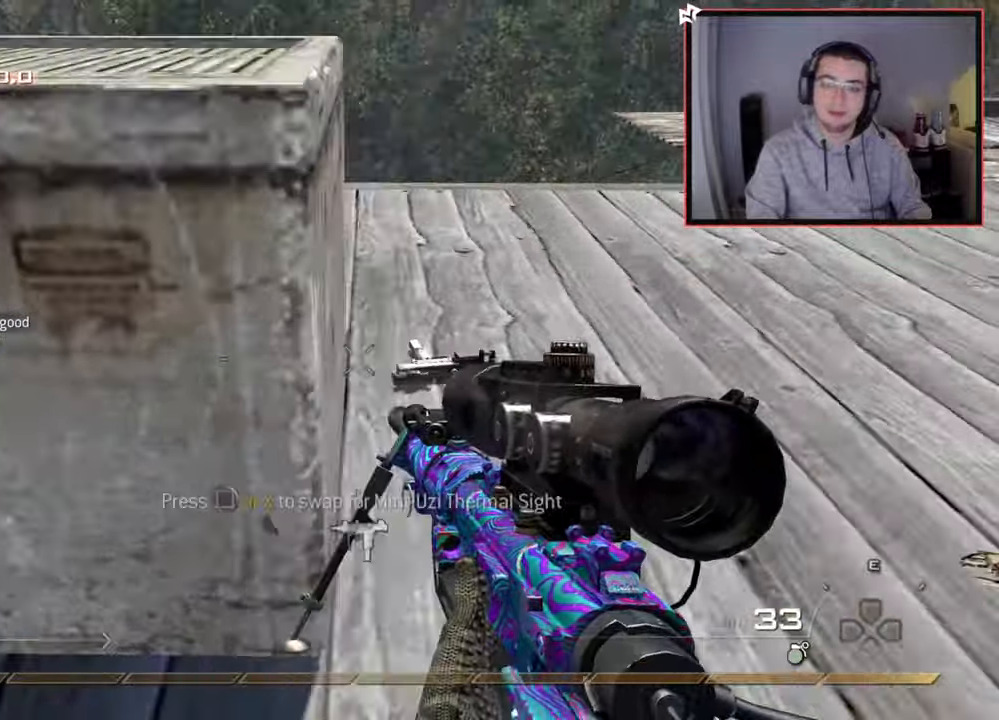
{"buttons": [], "left_stick": "down-right", "right_stick": "center", "events": [[67, "R1", "down"], [134, "right_stick", "down"], [184, "R1", "up"], [284, "right_stick", "center"], [367, "left_stick", "right"], [384, "CIRCLE", "down"], [467, "CIRCLE", "up"], [484, "left_stick", "down-right"]]}
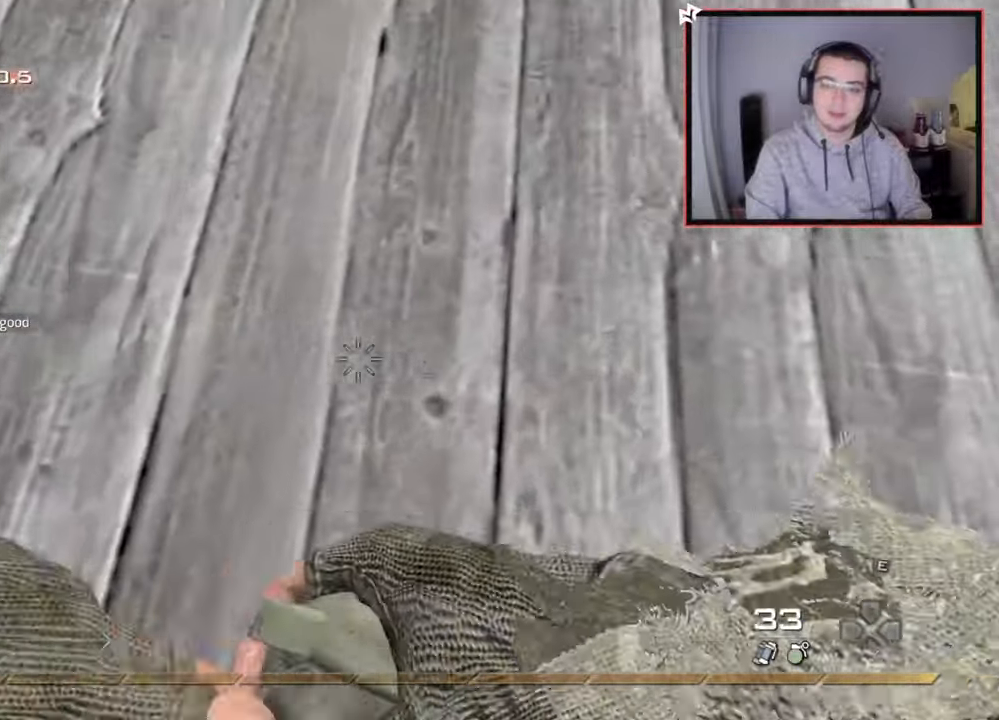
{"buttons": [], "left_stick": "center", "right_stick": "center", "events": [[50, "right_stick", "down-left"], [167, "right_stick", "center"], [267, "CROSS", "down"], [367, "CROSS", "up"], [450, "left_stick", "center"]]}
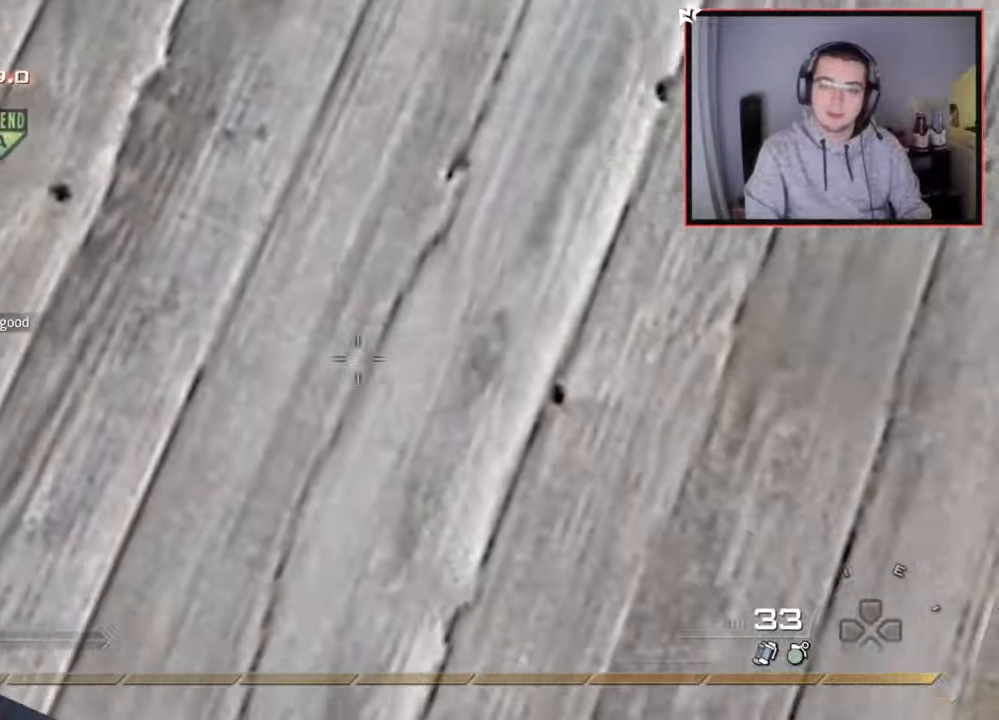
{"buttons": [], "left_stick": "center", "right_stick": "center", "events": [[217, "L1", "down"], [301, "L1", "up"], [334, "right_stick", "up"], [384, "L1", "down"], [467, "right_stick", "center"], [484, "L1", "up"]]}
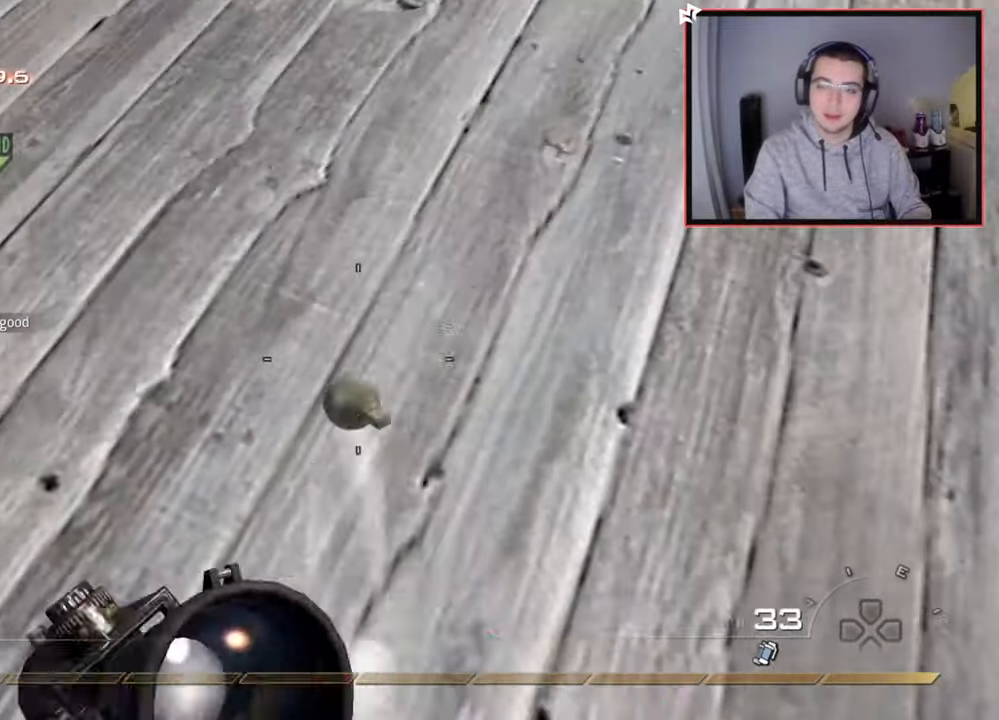
{"buttons": [], "left_stick": "down", "right_stick": "center", "events": [[50, "L1", "down"], [67, "left_stick", "up"], [150, "L1", "up"], [233, "right_stick", "up"], [283, "left_stick", "center"], [334, "right_stick", "center"], [450, "left_stick", "down"]]}
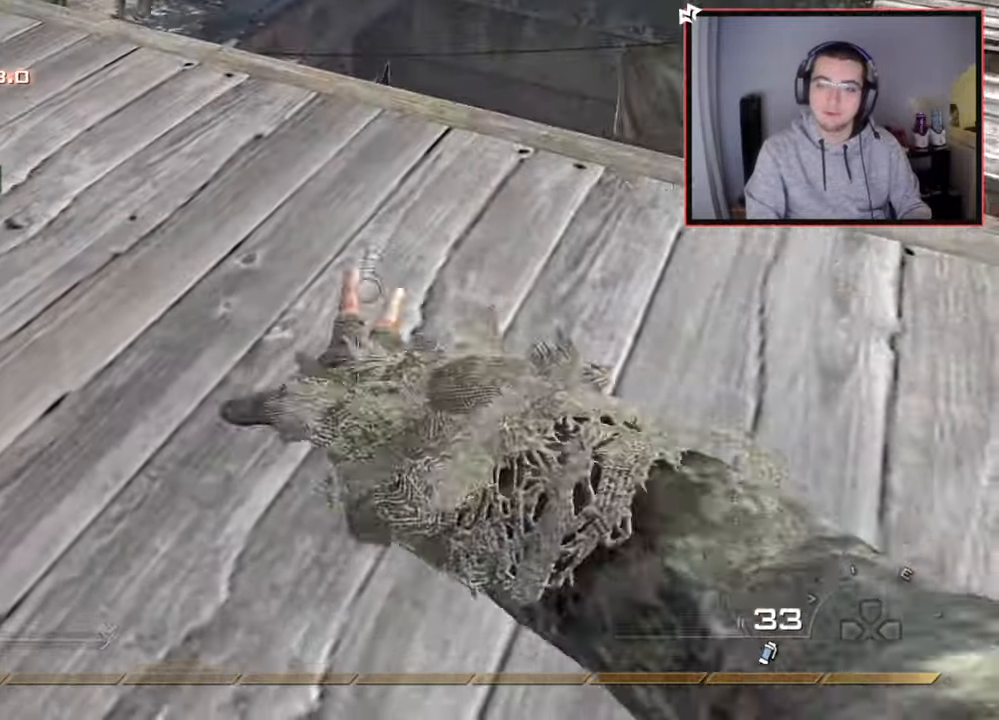
{"buttons": [], "left_stick": "down", "right_stick": "center", "events": [[67, "left_stick", "up-right"], [117, "right_stick", "up"], [184, "R1", "down"], [251, "right_stick", "center"], [334, "left_stick", "down-right"], [384, "left_stick", "down"], [434, "CIRCLE", "down"], [501, "CIRCLE", "up"], [501, "R1", "up"]]}
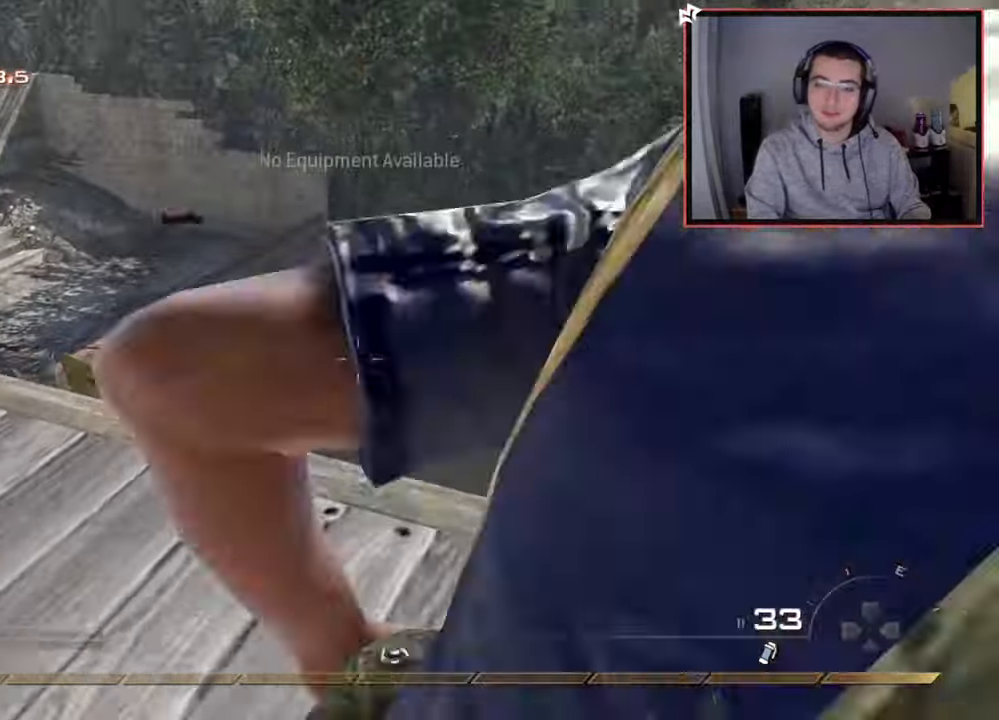
{"buttons": [], "left_stick": "center", "right_stick": "center", "events": [[83, "CROSS", "down"], [200, "CROSS", "up"], [350, "left_stick", "center"]]}
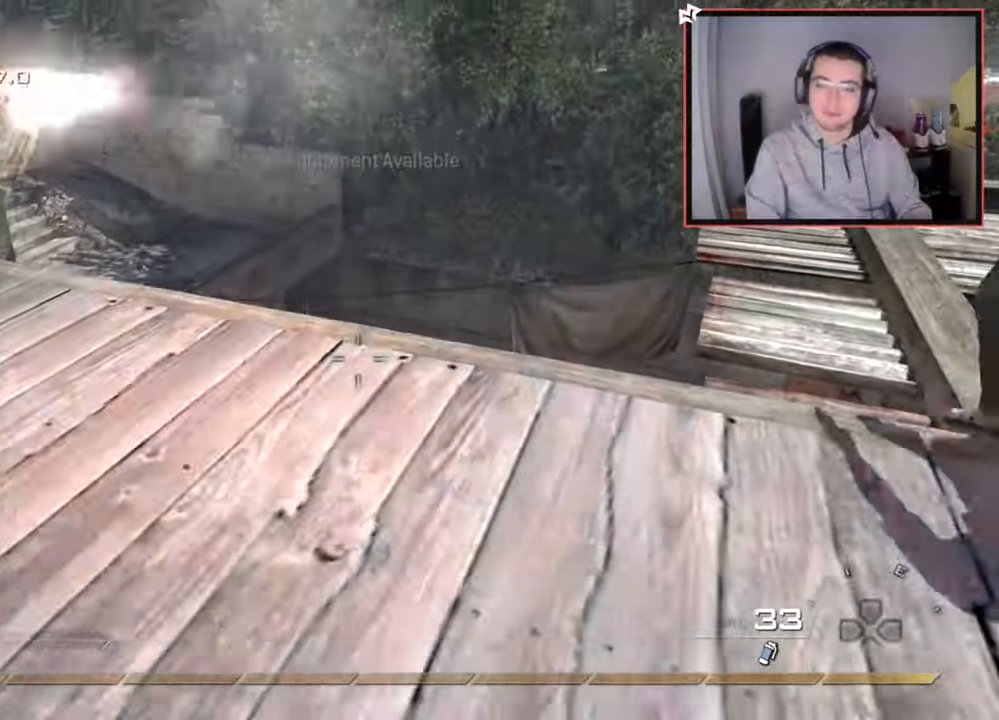
{"buttons": [], "left_stick": "up", "right_stick": "up-left", "events": [[117, "left_stick", "up"], [134, "right_stick", "up-right"], [201, "right_stick", "center"], [434, "right_stick", "up-left"]]}
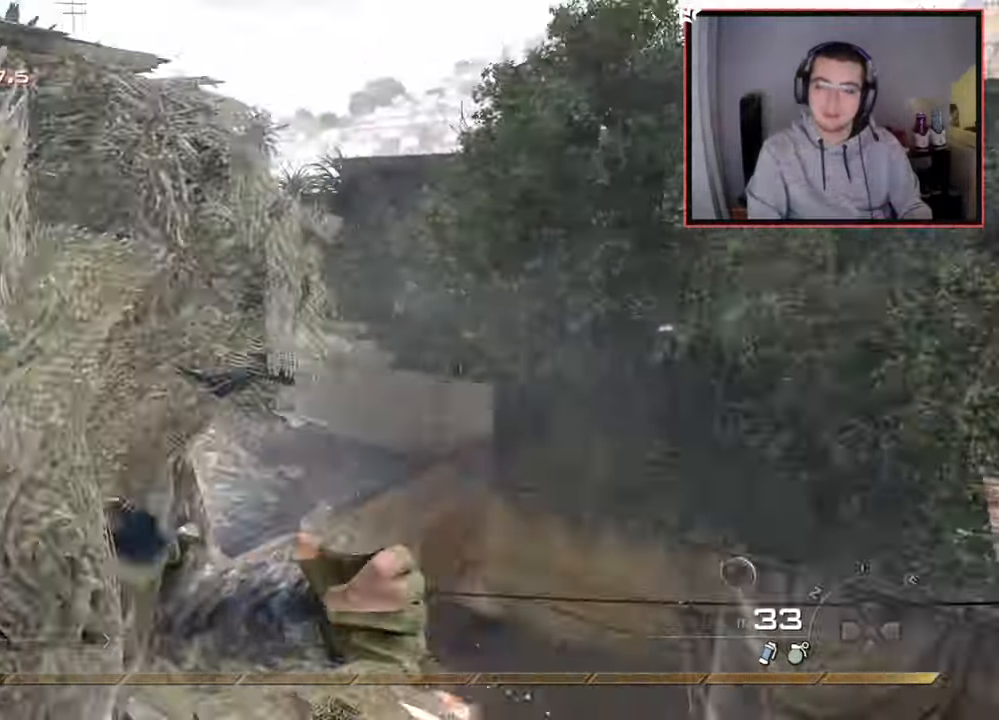
{"buttons": ["CROSS"], "left_stick": "up", "right_stick": "right", "events": [[83, "SQUARE", "down"], [100, "left_stick", "center"], [150, "left_stick", "up-left"], [183, "SQUARE", "up"], [334, "L3", "down"], [400, "right_stick", "right"], [434, "left_stick", "up"], [450, "CROSS", "down"], [467, "L3", "up"]]}
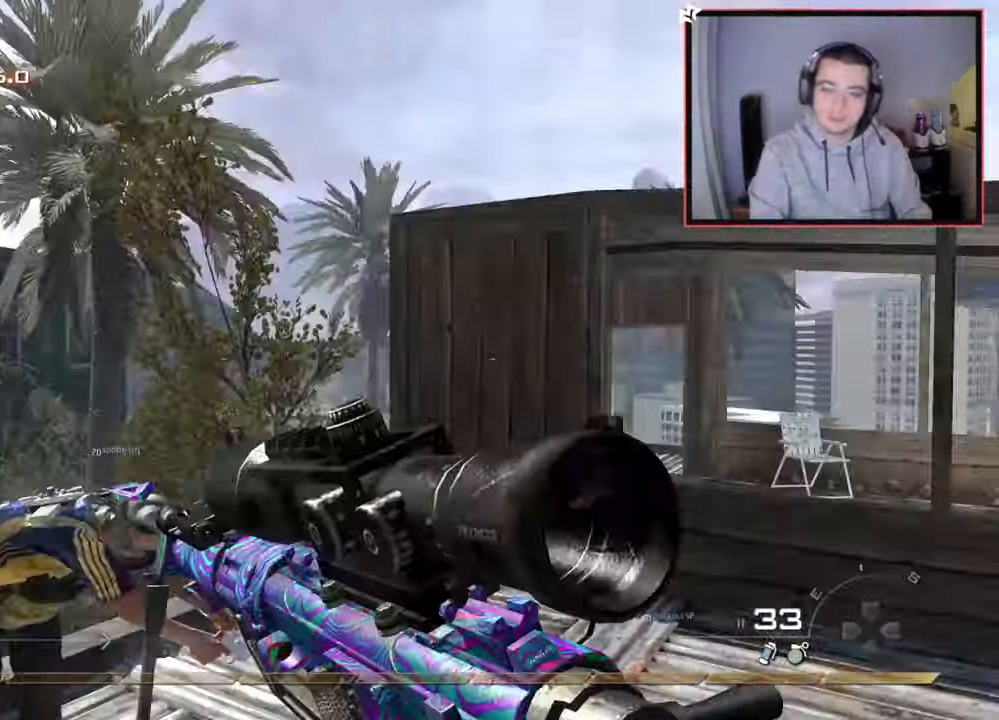
{"buttons": ["TRIANGLE", "L2"], "left_stick": "up", "right_stick": "right", "events": [[34, "L2", "down"], [84, "CROSS", "up"], [384, "TRIANGLE", "down"], [434, "TRIANGLE", "up"], [501, "TRIANGLE", "down"]]}
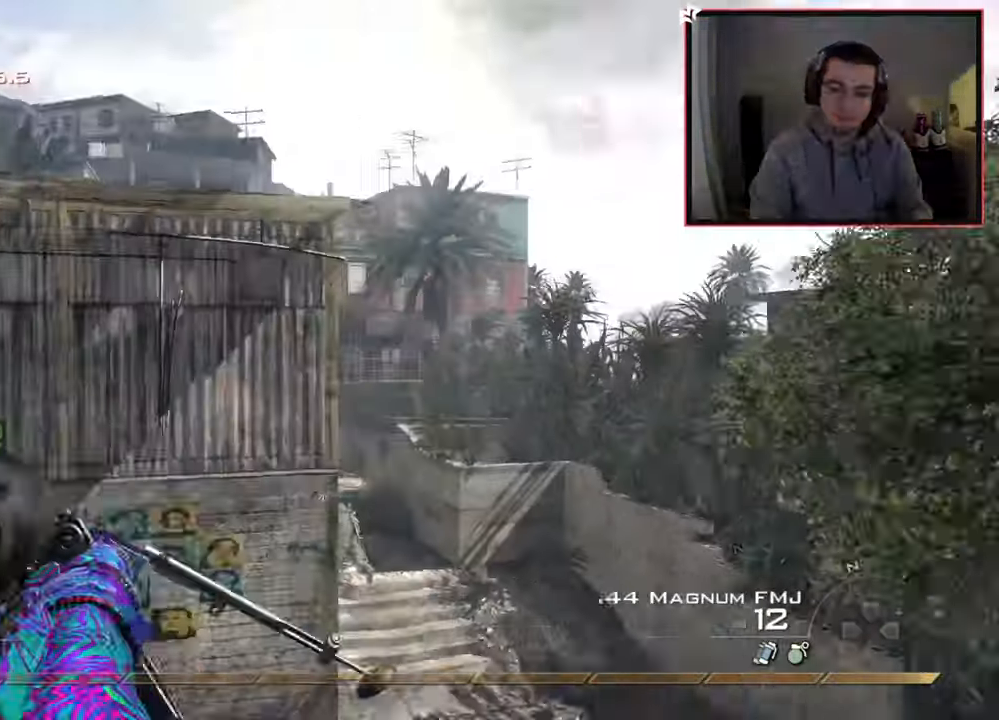
{"buttons": ["L2"], "left_stick": "up", "right_stick": "right", "events": [[100, "TRIANGLE", "up"], [200, "TRIANGLE", "down"], [267, "TRIANGLE", "up"], [334, "TRIANGLE", "down"], [467, "TRIANGLE", "up"]]}
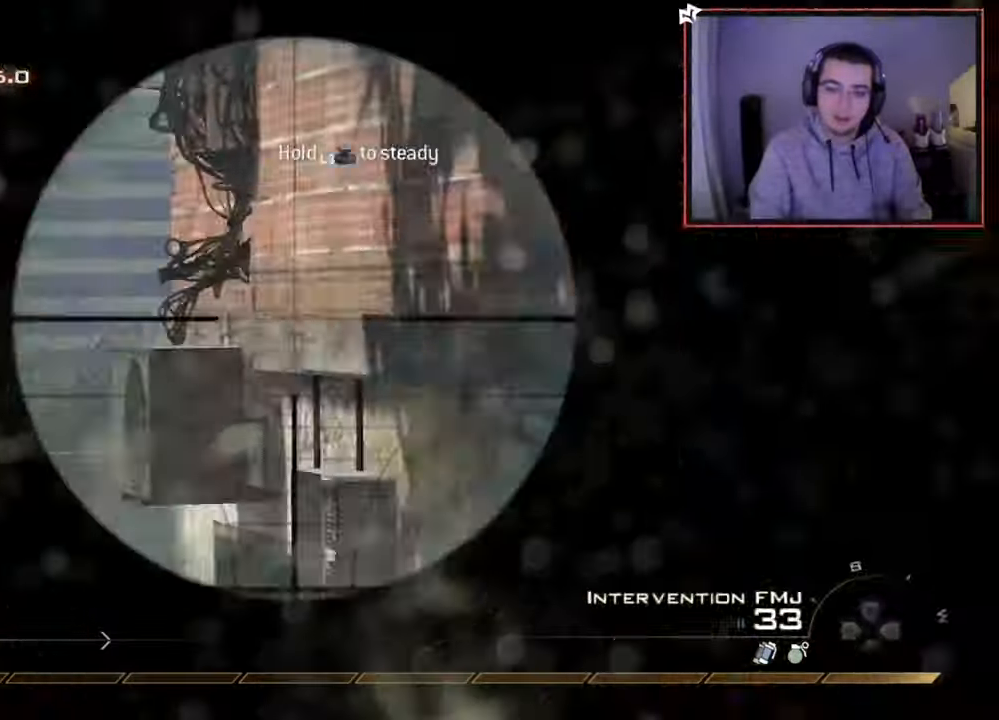
{"buttons": ["R2"], "left_stick": "up", "right_stick": "center", "events": [[17, "TRIANGLE", "down"], [84, "TRIANGLE", "up"], [151, "TRIANGLE", "down"], [151, "right_stick", "down-right"], [167, "R2", "down"], [234, "L2", "up"], [234, "SQUARE", "down"], [234, "TRIANGLE", "up"], [267, "right_stick", "center"], [351, "CIRCLE", "down"], [384, "SQUARE", "up"], [501, "CIRCLE", "up"]]}
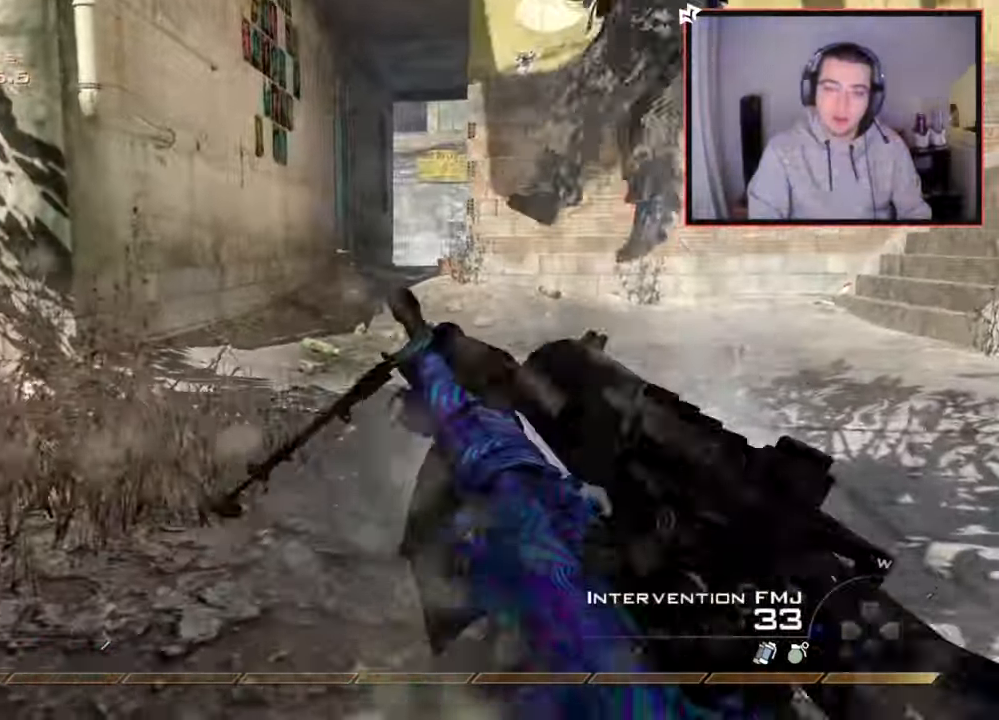
{"buttons": [], "left_stick": "up", "right_stick": "center", "events": [[17, "R2", "up"], [67, "CROSS", "down"], [183, "CROSS", "up"]]}
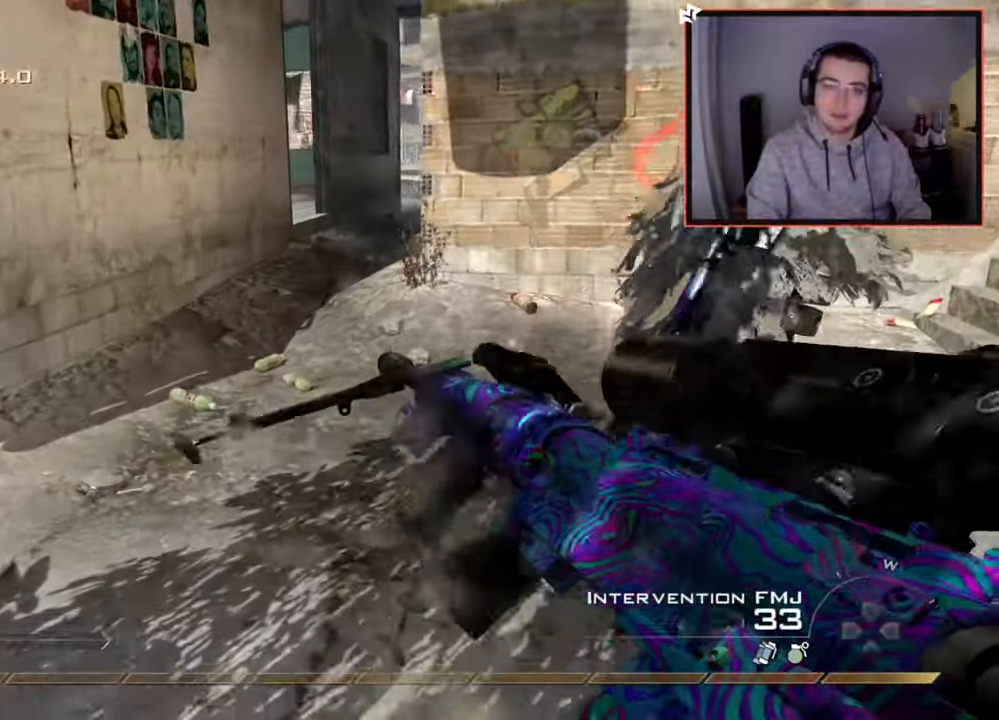
{"buttons": [], "left_stick": "up", "right_stick": "center", "events": [[300, "right_stick", "right"], [383, "right_stick", "center"]]}
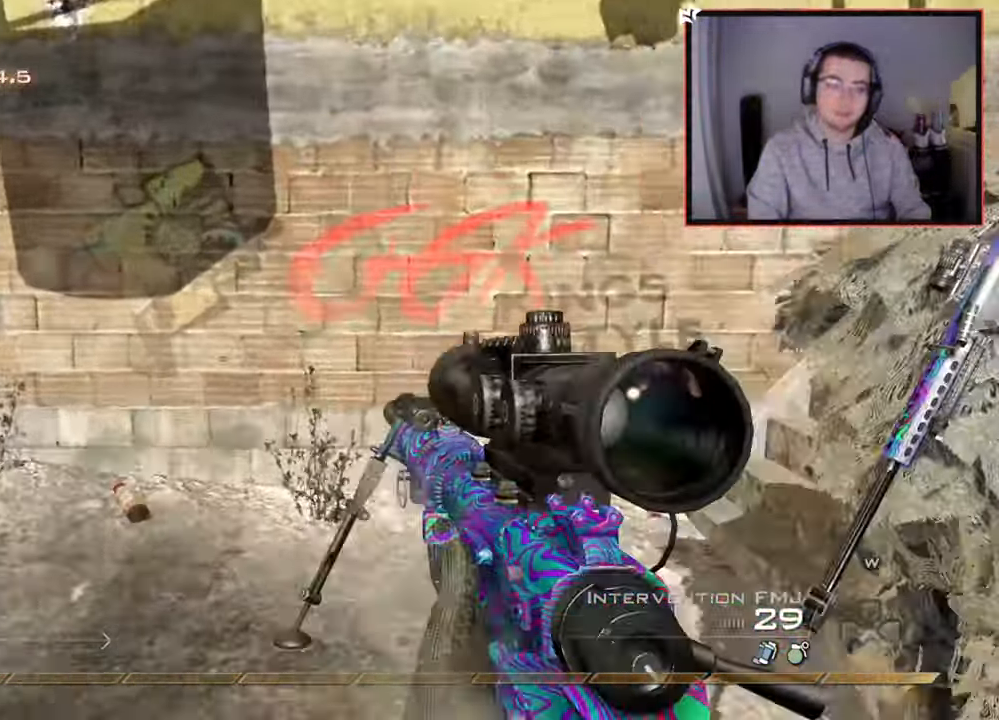
{"buttons": [], "left_stick": "up", "right_stick": "center", "events": [[17, "R2", "down"], [50, "right_stick", "right"], [117, "right_stick", "down-right"], [134, "L3", "down"], [150, "R2", "up"], [234, "right_stick", "center"], [451, "L3", "up"]]}
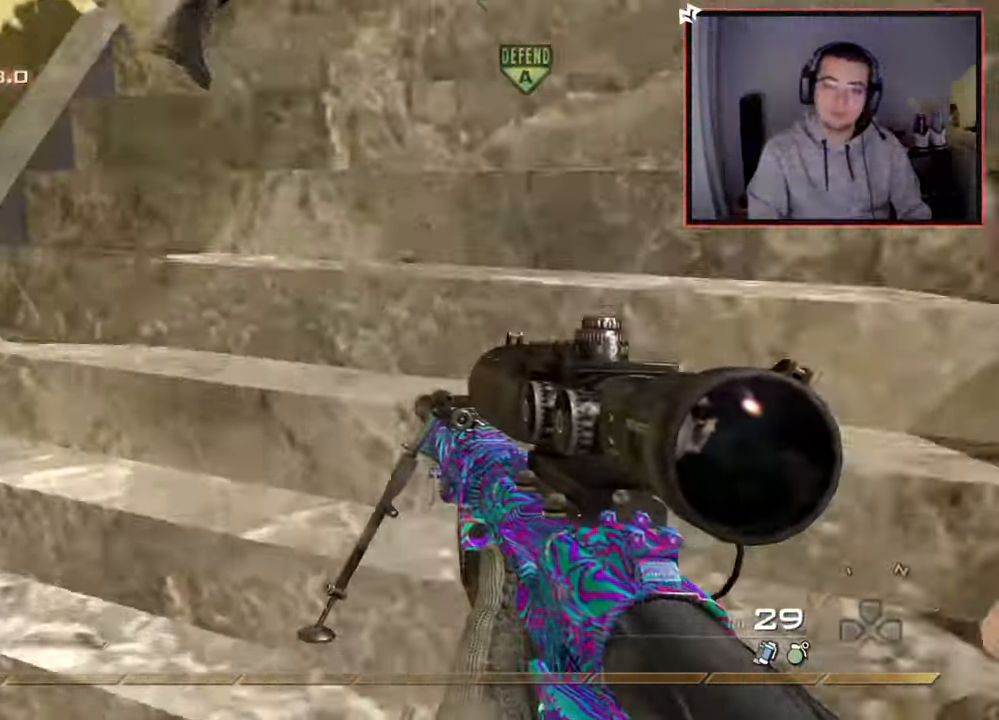
{"buttons": [], "left_stick": "up", "right_stick": "right", "events": [[133, "right_stick", "right"], [217, "right_stick", "center"], [433, "right_stick", "right"]]}
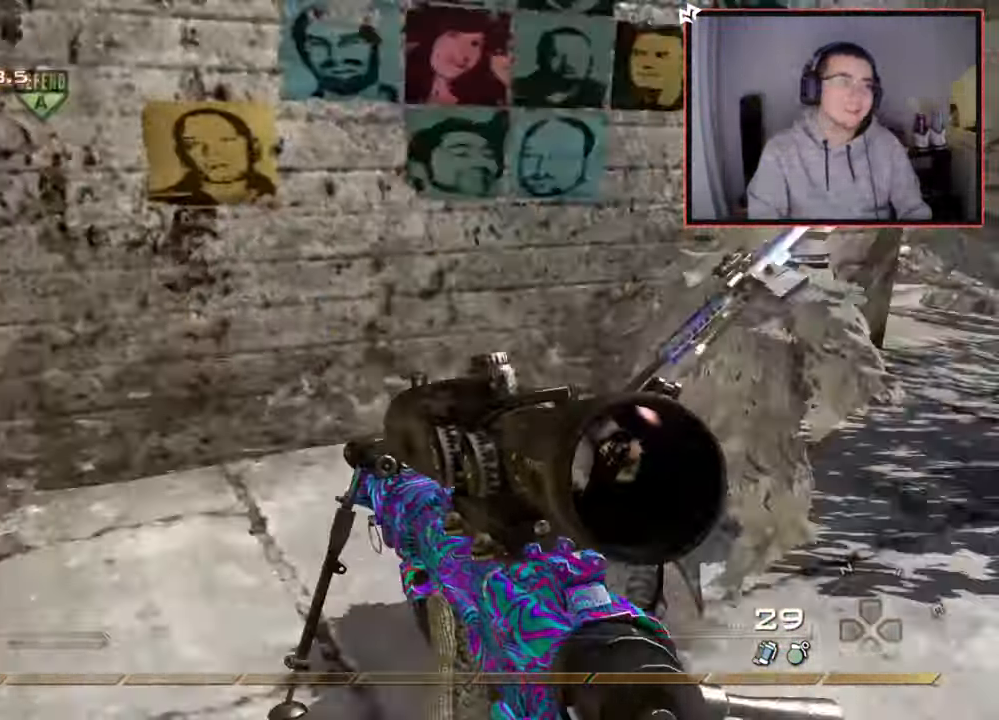
{"buttons": [], "left_stick": "up", "right_stick": "center", "events": [[100, "right_stick", "center"]]}
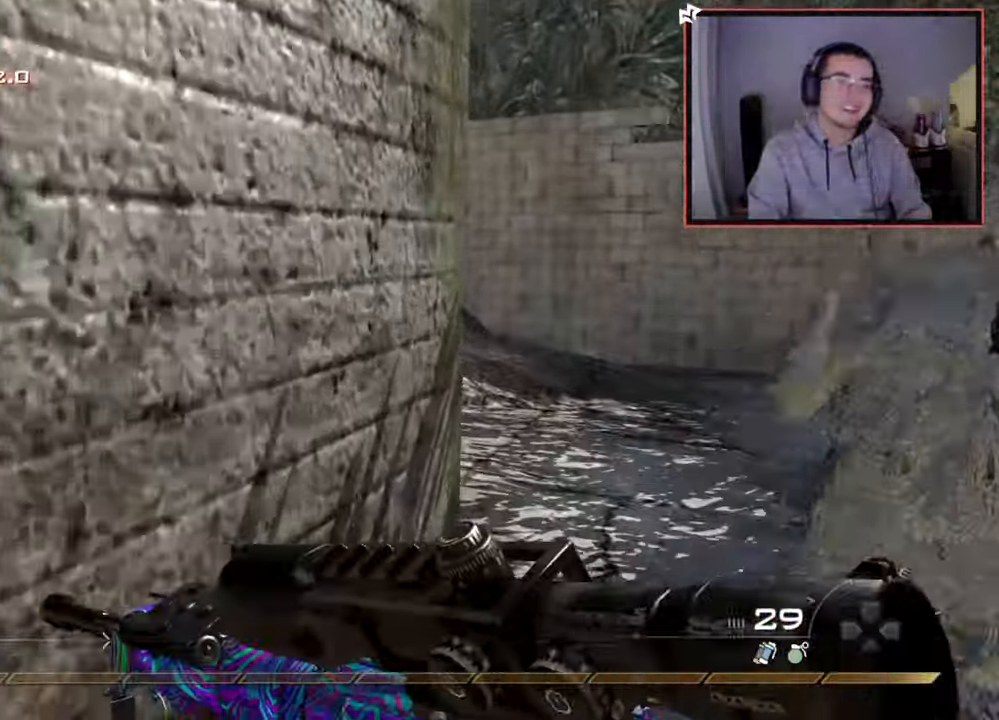
{"buttons": [], "left_stick": "up", "right_stick": "left", "events": [[383, "right_stick", "left"]]}
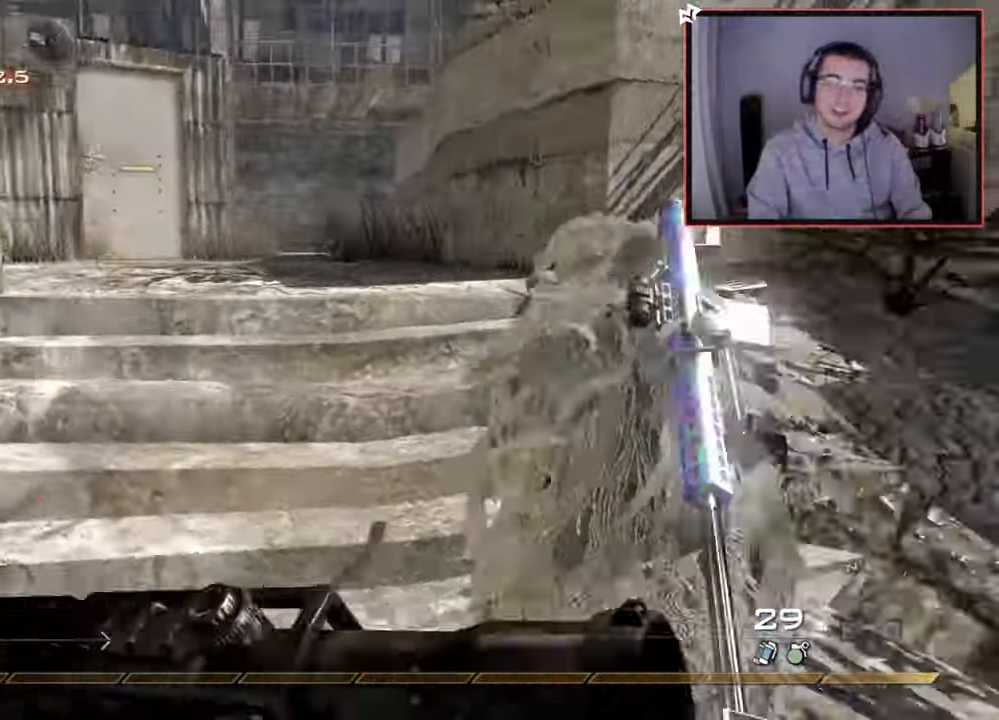
{"buttons": [], "left_stick": "up", "right_stick": "center", "events": [[50, "right_stick", "center"], [351, "CROSS", "down"], [451, "CROSS", "up"]]}
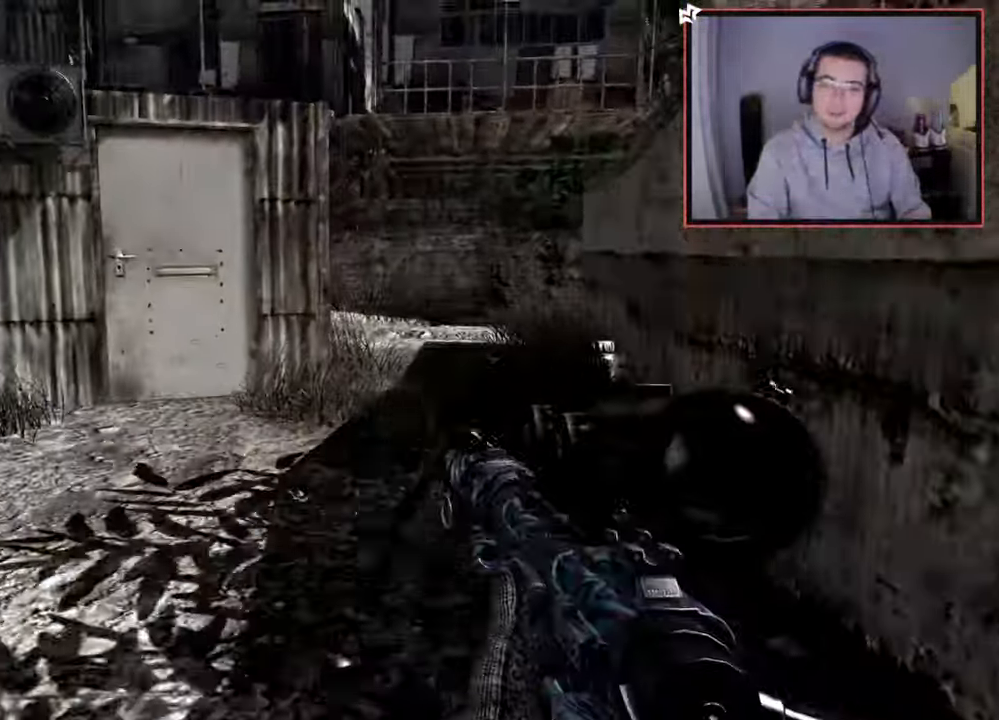
{"buttons": [], "left_stick": "center", "right_stick": "center", "events": [[50, "right_stick", "left"], [250, "right_stick", "center"], [433, "left_stick", "center"]]}